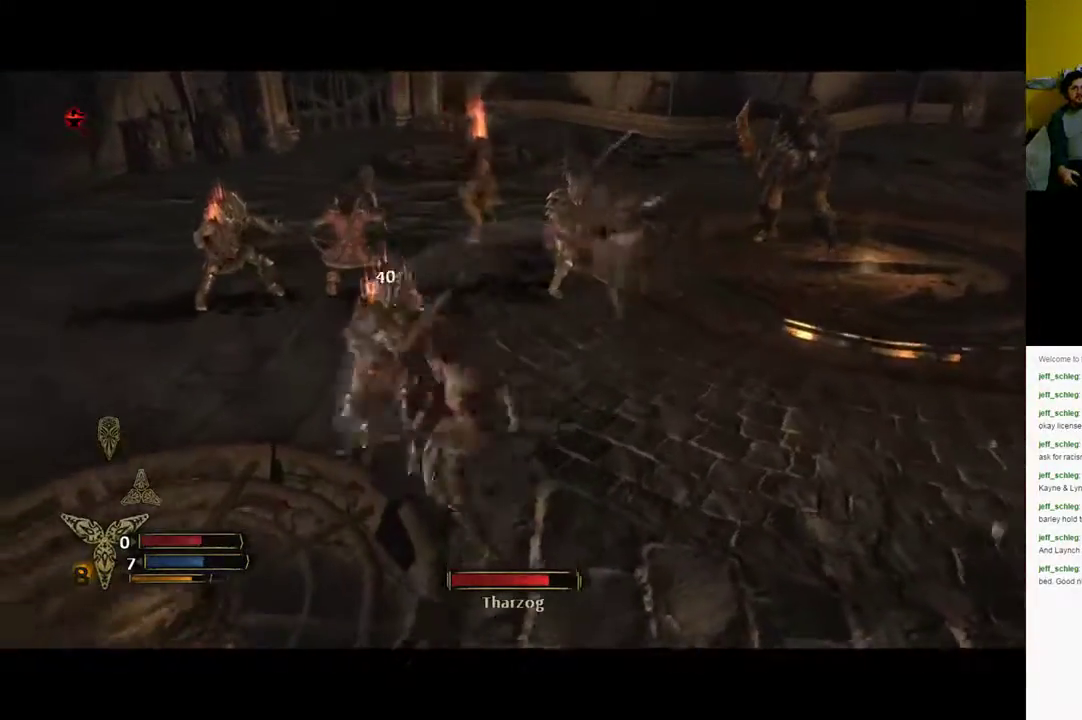
Gameplay with a controller (Xbox layout); each line is a JSON object with the inputs held at the frame after it (dt_ms = milliseconds from this image to that frame). "events" lists button and stick changes between this image and that frame as [ms after this image, input, new state], when the widget could be followed in between.
{"dt_ms": 500, "buttons": [], "left_stick": "up-left", "right_stick": "center", "events": [[50, "X", "down"], [167, "X", "up"], [250, "X", "down"], [300, "X", "up"], [417, "X", "down"], [483, "X", "up"]]}
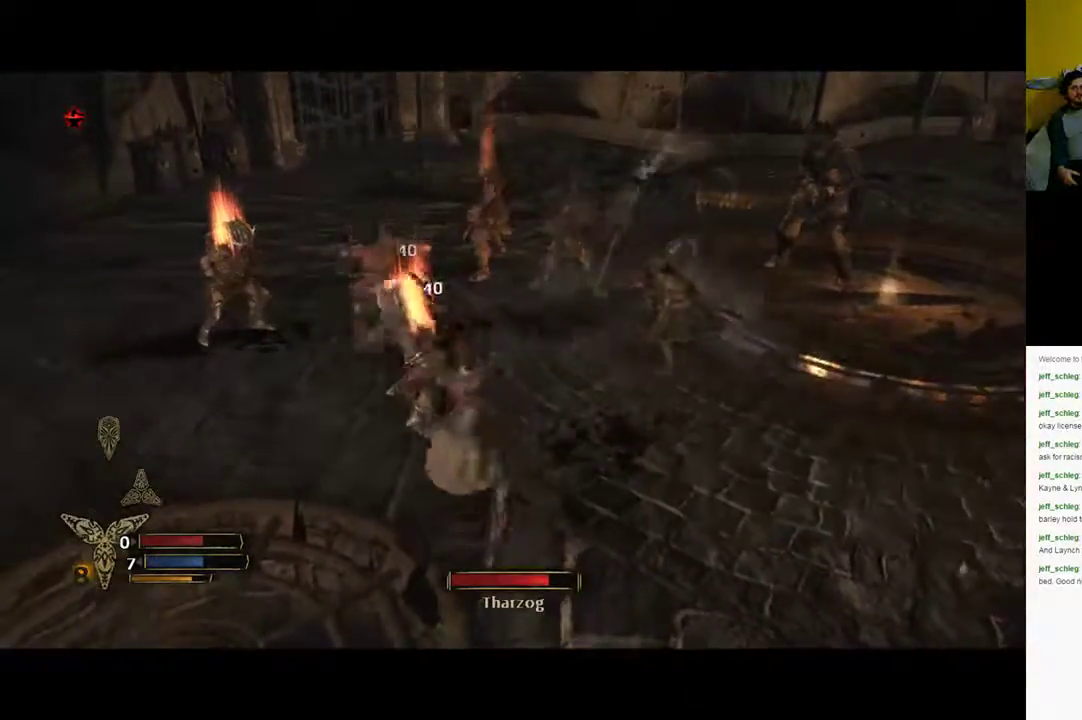
{"dt_ms": 1000, "buttons": [], "left_stick": "up-right", "right_stick": "center"}
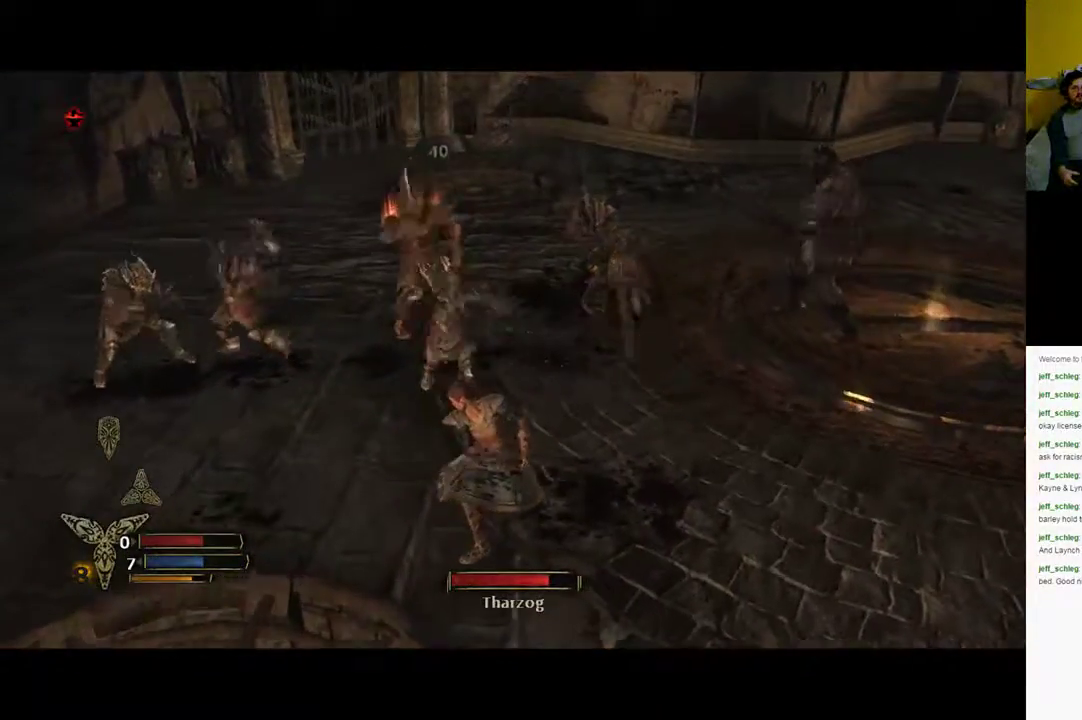
{"dt_ms": 500, "buttons": ["B"], "left_stick": "down-right", "right_stick": "center", "events": [[233, "left_stick", "down-right"], [267, "B", "down"], [350, "B", "up"], [433, "B", "down"]]}
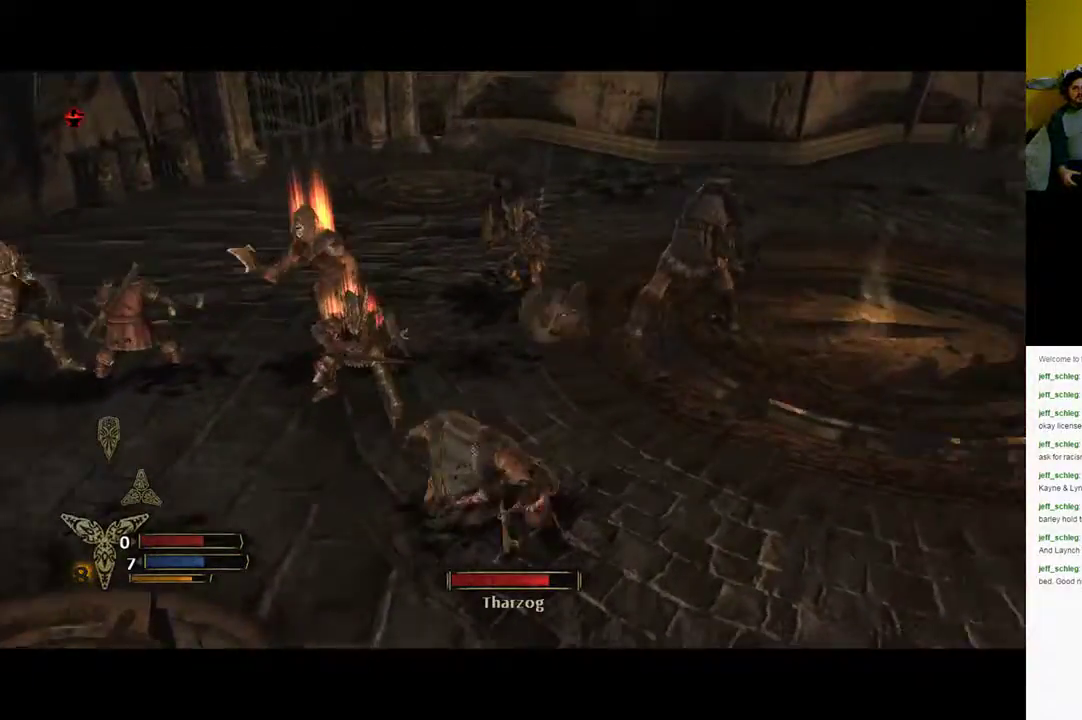
{"dt_ms": 500, "buttons": [], "left_stick": "up-right", "right_stick": "left", "events": [[17, "B", "up"], [100, "left_stick", "right"], [350, "left_stick", "up-right"], [483, "right_stick", "left"]]}
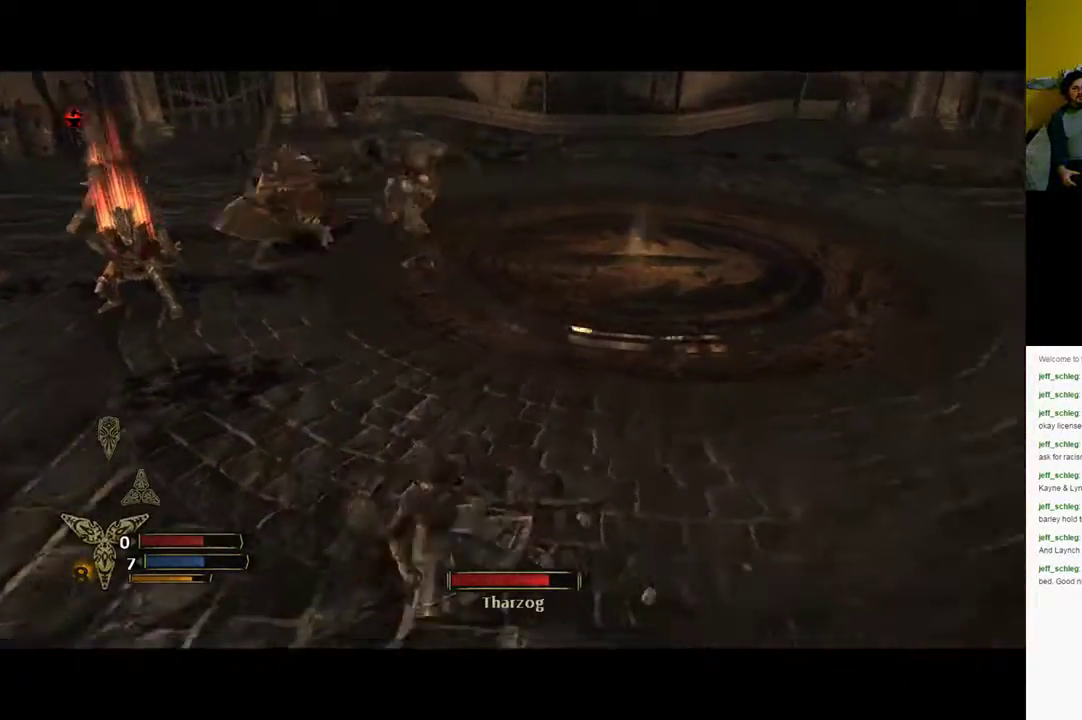
{"dt_ms": 500, "buttons": [], "left_stick": "up-right", "right_stick": "center", "events": [[367, "right_stick", "center"]]}
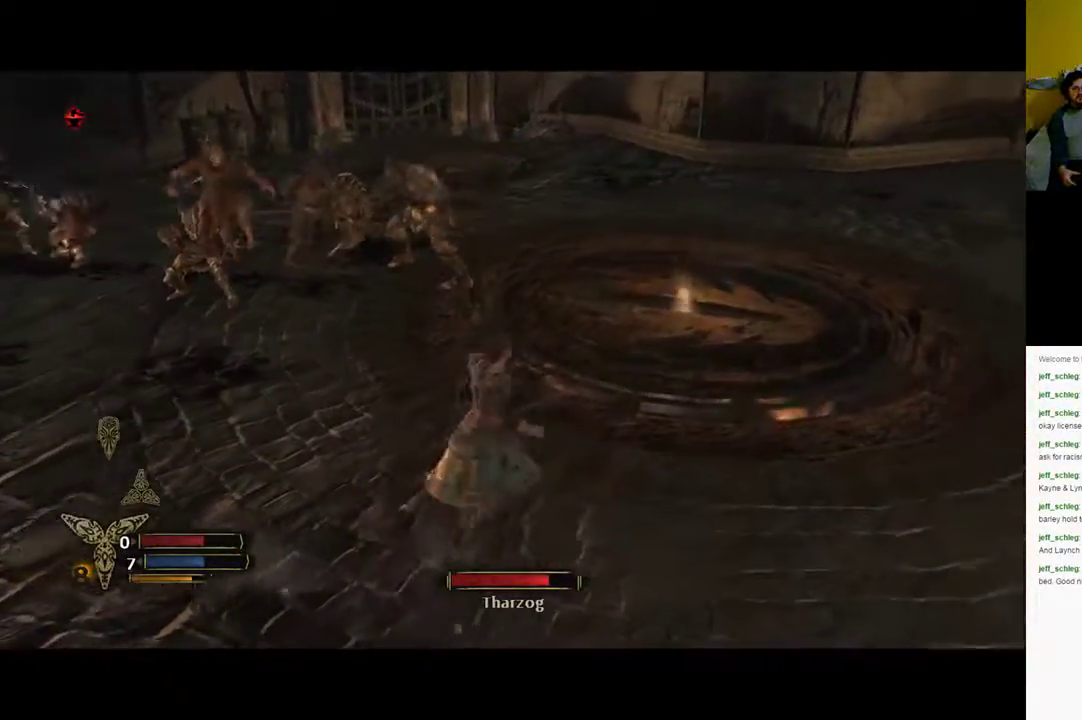
{"dt_ms": 500, "buttons": [], "left_stick": "up", "right_stick": "center", "events": [[333, "left_stick", "up"]]}
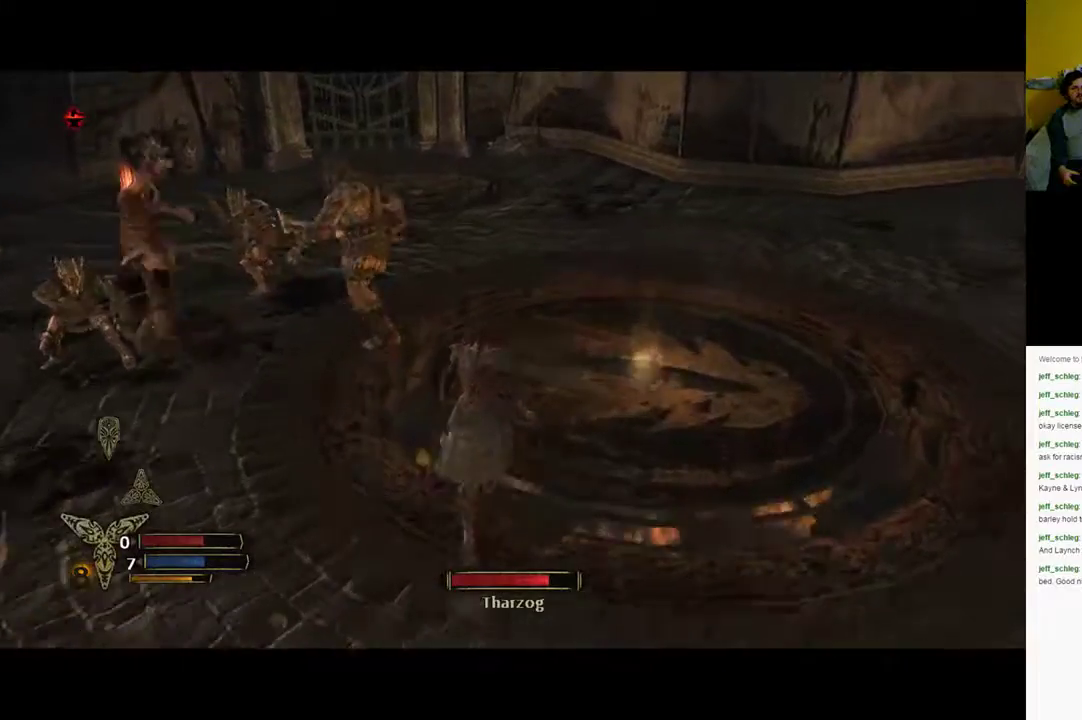
{"dt_ms": 500, "buttons": ["X"], "left_stick": "up", "right_stick": "center", "events": [[100, "right_stick", "left"], [200, "right_stick", "center"], [367, "X", "down"], [417, "X", "up"], [483, "X", "down"]]}
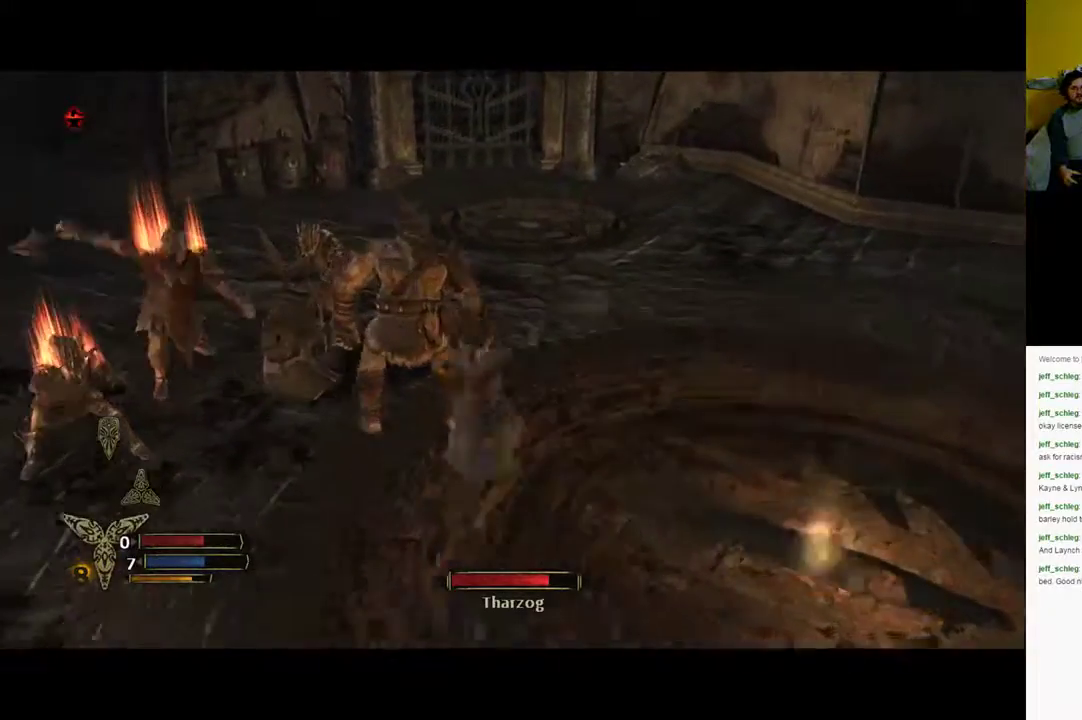
{"dt_ms": 500, "buttons": ["X"], "left_stick": "up", "right_stick": "center", "events": [[100, "X", "up"], [183, "X", "down"], [250, "X", "up"], [317, "X", "down"], [417, "X", "up"], [500, "X", "down"]]}
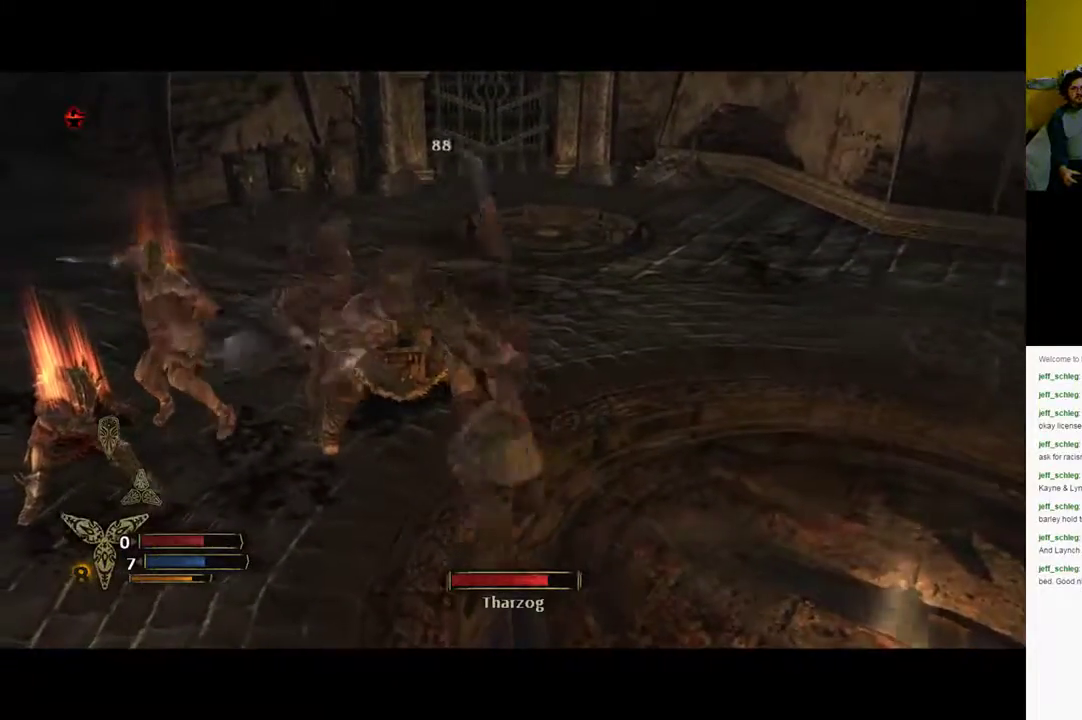
{"dt_ms": 500, "buttons": ["X"], "left_stick": "up-left", "right_stick": "center", "events": [[83, "X", "up"], [183, "left_stick", "up-left"], [200, "X", "down"], [283, "X", "up"], [333, "X", "down"], [400, "X", "up"], [467, "X", "down"]]}
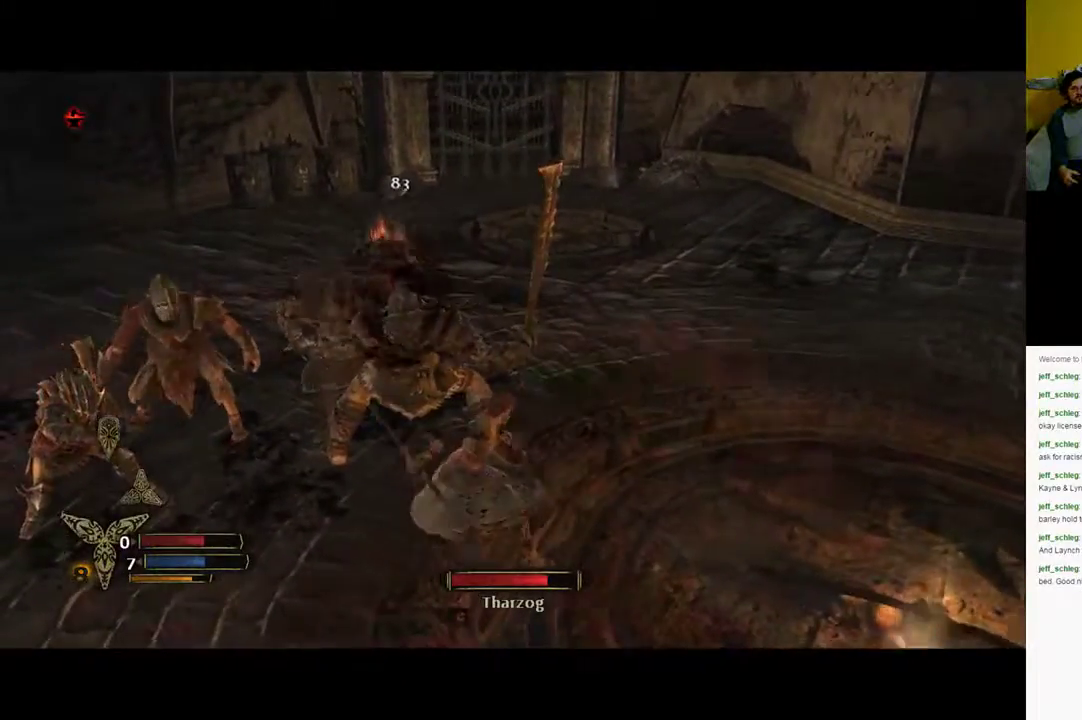
{"dt_ms": 500, "buttons": [], "left_stick": "up-left", "right_stick": "center", "events": [[83, "X", "up"], [233, "X", "down"], [450, "X", "up"]]}
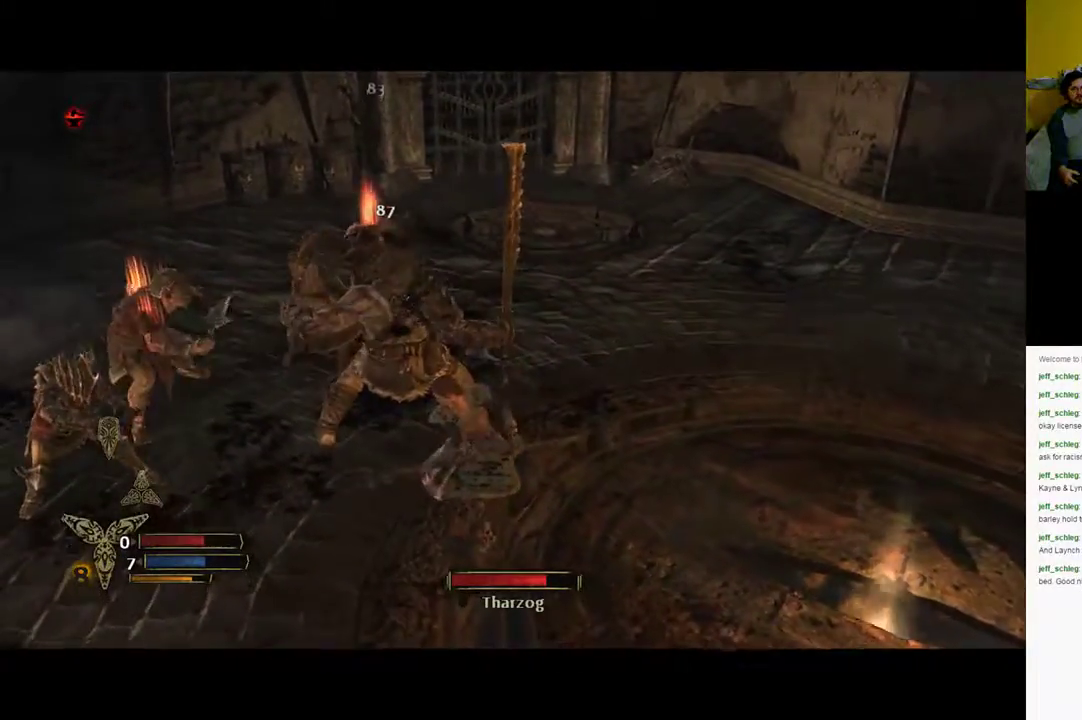
{"dt_ms": 500, "buttons": ["X"], "left_stick": "up-left", "right_stick": "center", "events": [[50, "X", "down"], [100, "X", "up"], [183, "X", "down"]]}
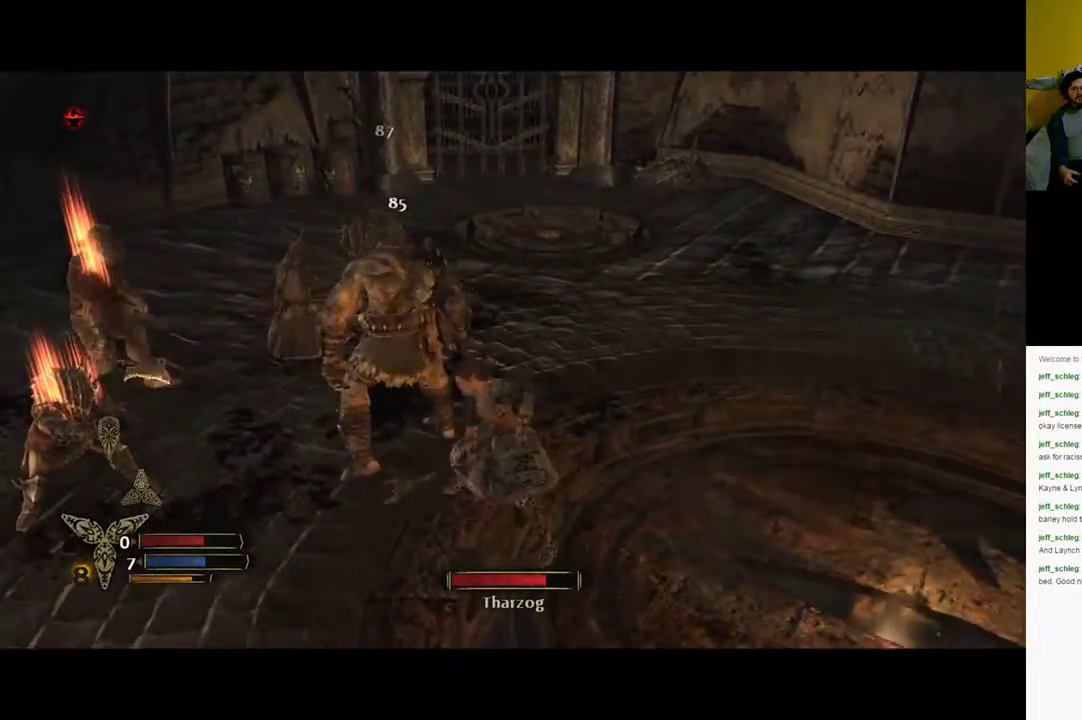
{"dt_ms": 500, "buttons": [], "left_stick": "up-left", "right_stick": "center", "events": [[250, "X", "up"]]}
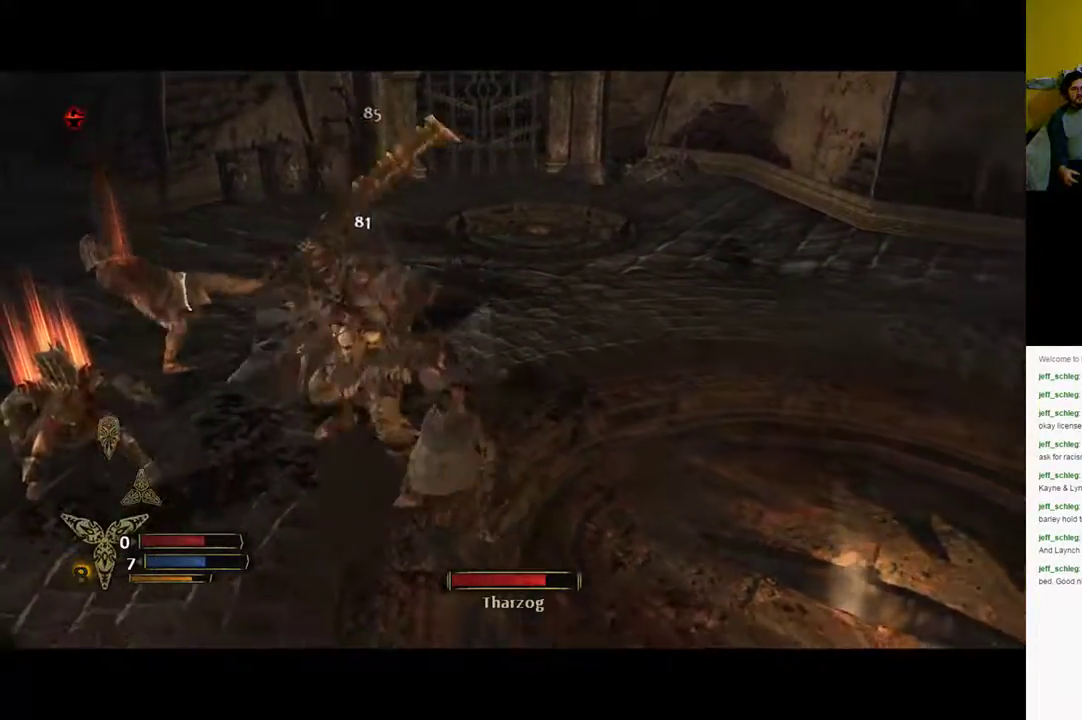
{"dt_ms": 500, "buttons": [], "left_stick": "right", "right_stick": "center", "events": [[200, "left_stick", "right"], [250, "B", "down"], [283, "B", "up"], [350, "B", "down"], [417, "B", "up"]]}
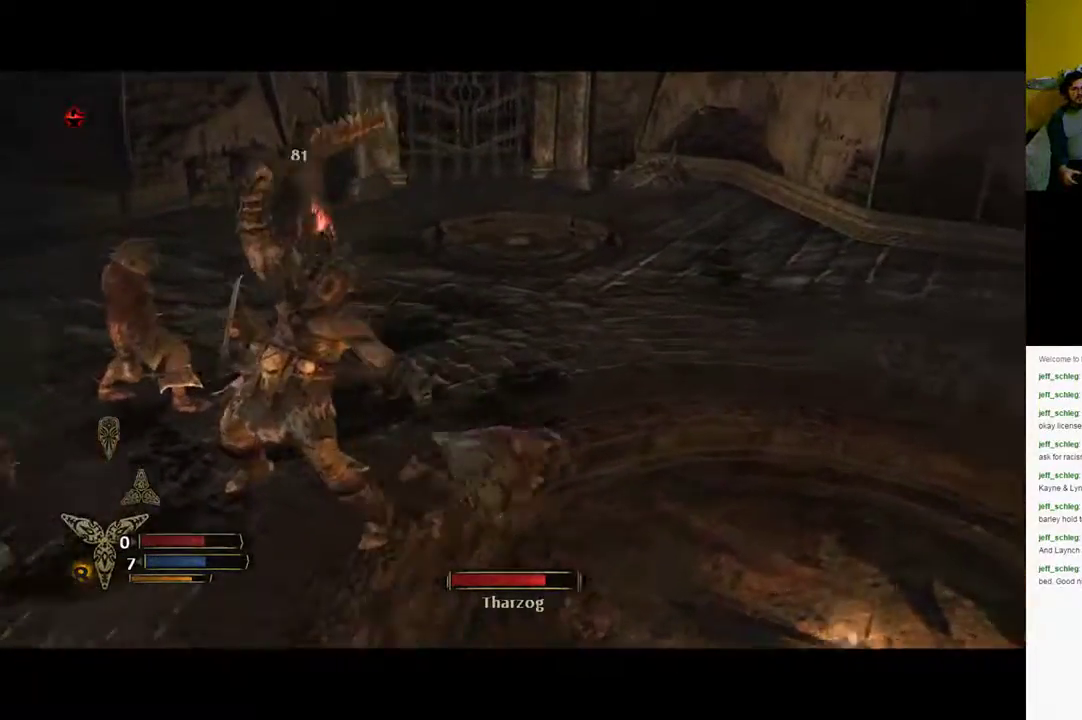
{"dt_ms": 500, "buttons": [], "left_stick": "down", "right_stick": "left", "events": [[17, "B", "down"], [117, "B", "up"], [283, "left_stick", "center"], [367, "right_stick", "left"], [417, "left_stick", "down"]]}
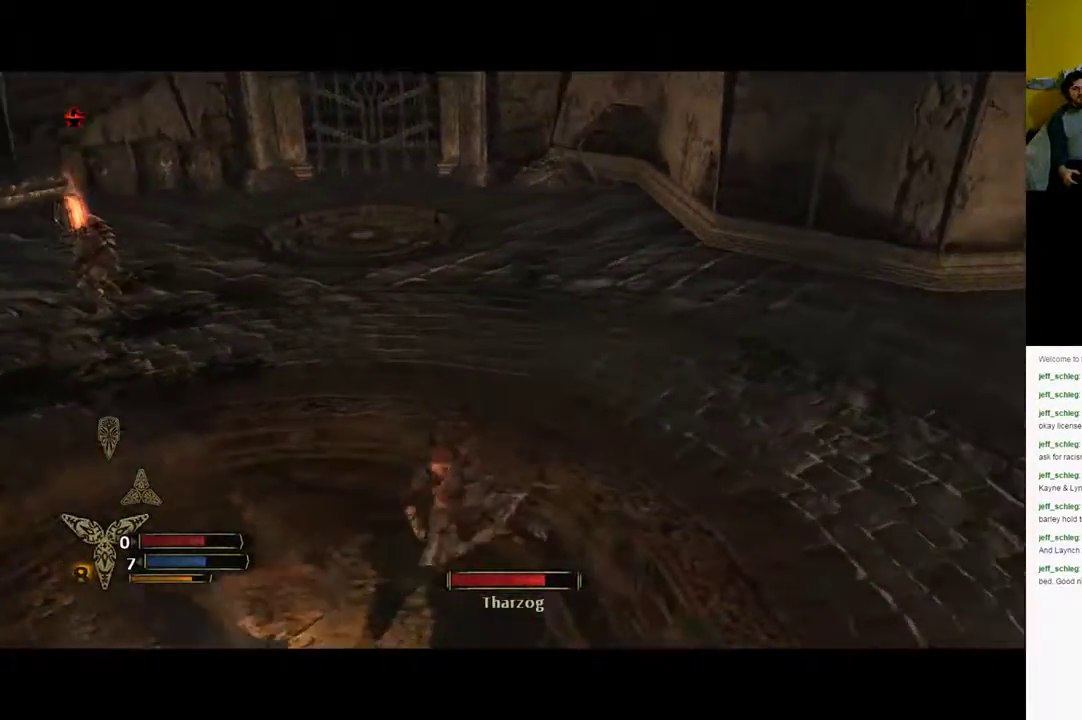
{"dt_ms": 500, "buttons": [], "left_stick": "up-right", "right_stick": "left", "events": [[183, "left_stick", "down-right"], [300, "left_stick", "right"], [433, "left_stick", "up-right"]]}
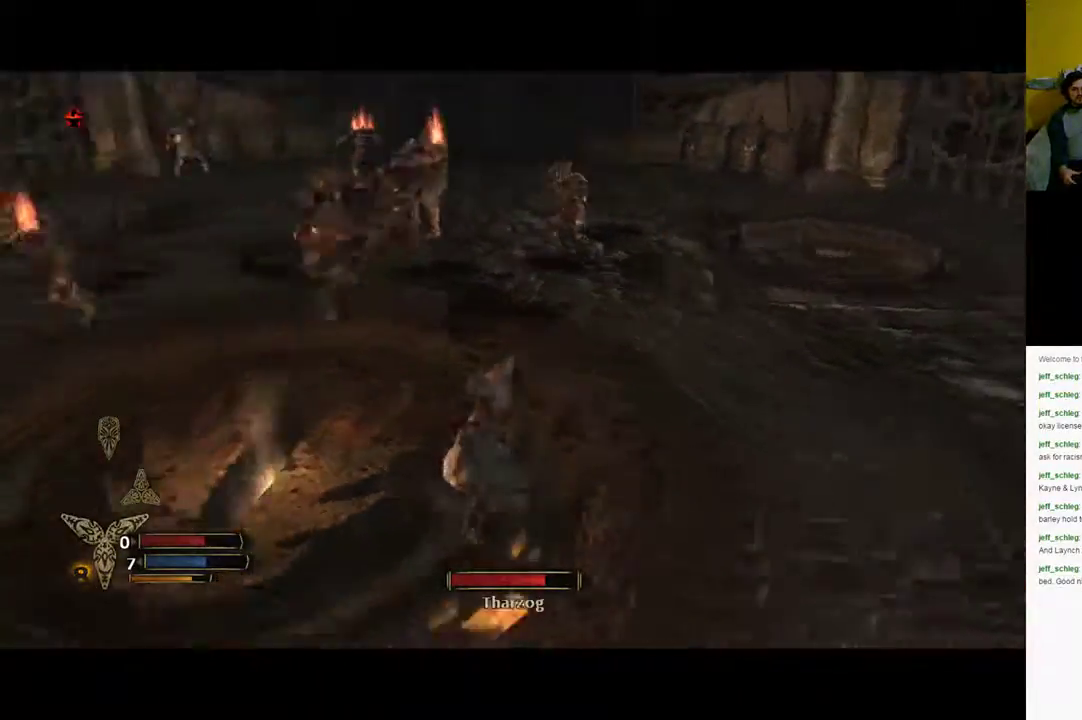
{"dt_ms": 500, "buttons": [], "left_stick": "up-left", "right_stick": "center", "events": [[33, "right_stick", "center"], [133, "left_stick", "up"], [417, "left_stick", "up-left"]]}
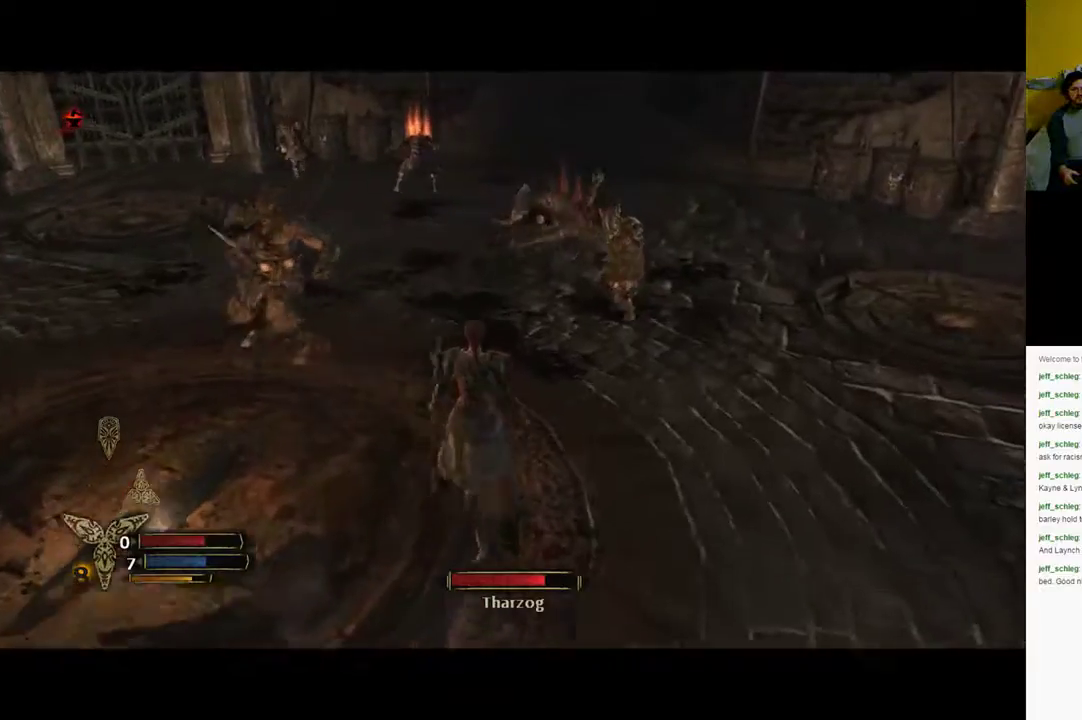
{"dt_ms": 500, "buttons": ["R2"], "left_stick": "up-left", "right_stick": "center", "events": [[200, "R2", "down"], [300, "Y", "down"], [417, "Y", "up"]]}
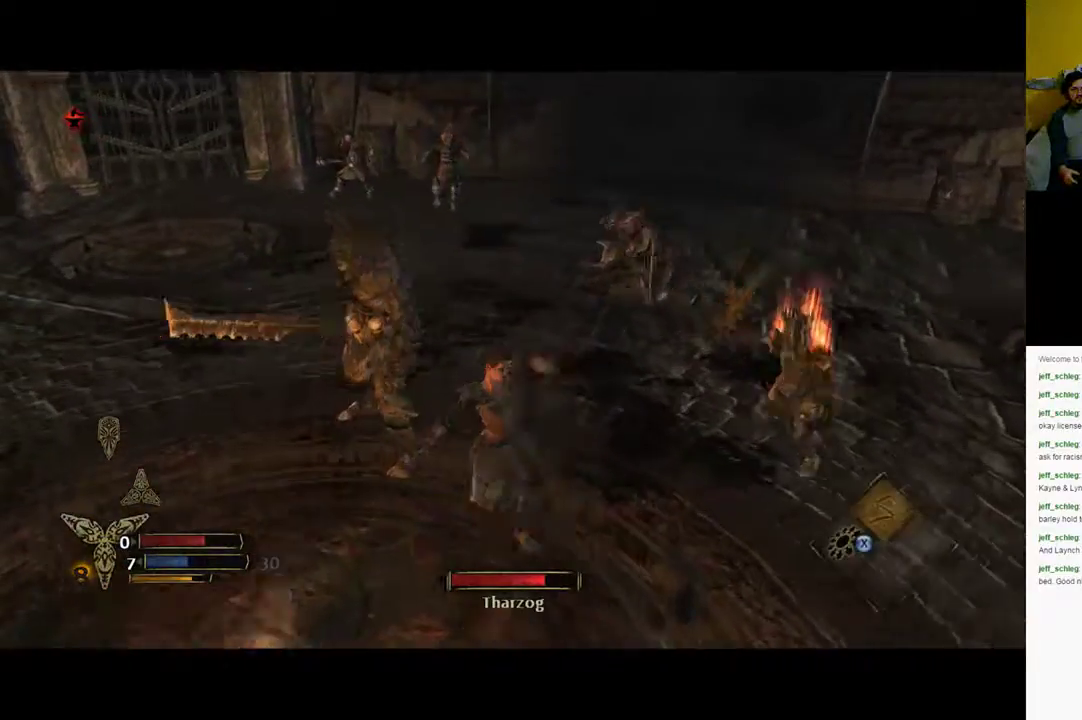
{"dt_ms": 500, "buttons": [], "left_stick": "up-left", "right_stick": "center", "events": [[433, "R2", "up"]]}
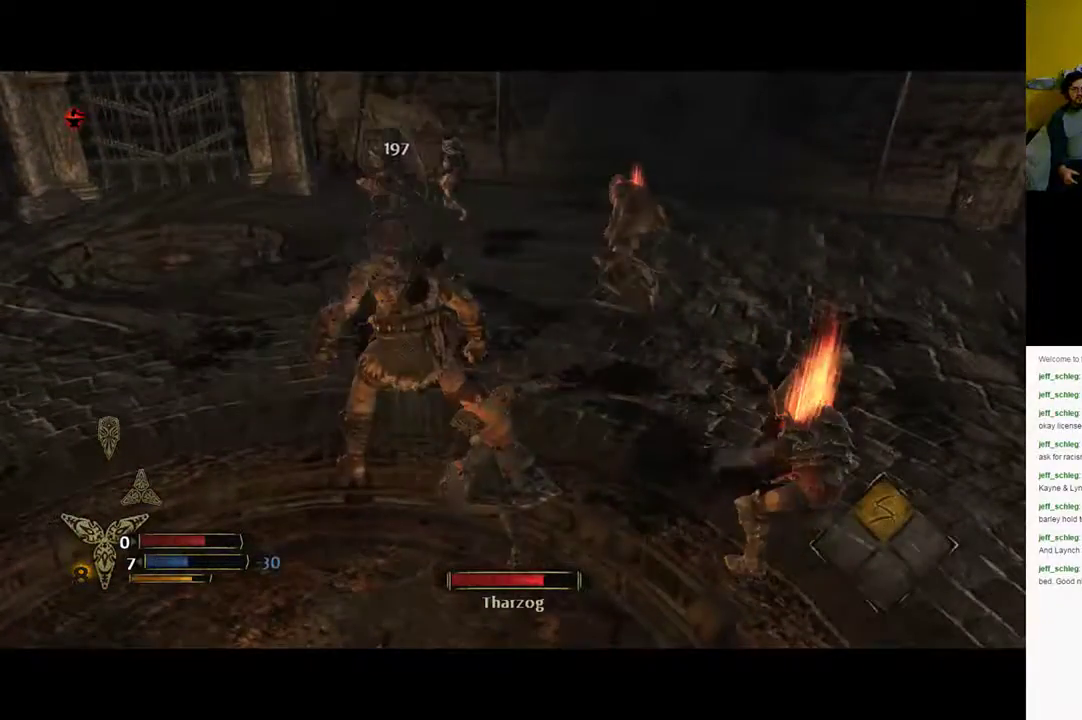
{"dt_ms": 500, "buttons": [], "left_stick": "left", "right_stick": "center", "events": [[117, "B", "down"], [133, "left_stick", "left"], [183, "B", "up"], [300, "B", "down"], [350, "B", "up"], [383, "B", "down"], [450, "B", "up"]]}
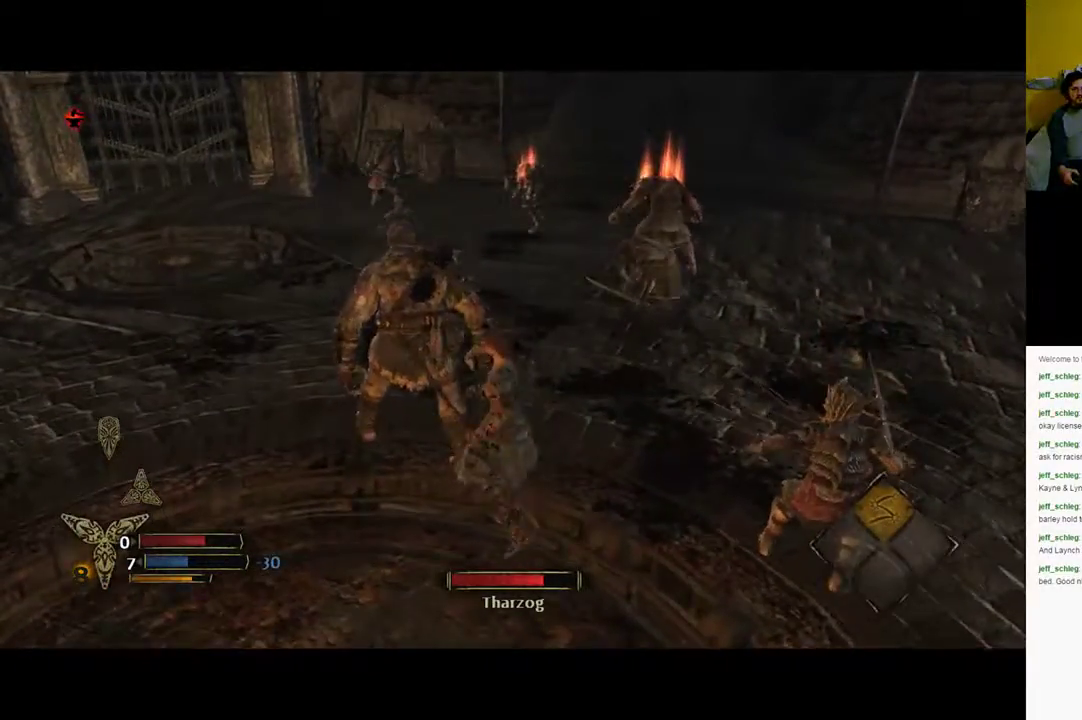
{"dt_ms": 500, "buttons": ["B"], "left_stick": "left", "right_stick": "center", "events": [[50, "B", "down"], [117, "B", "up"], [200, "B", "down"], [333, "B", "up"], [500, "B", "down"]]}
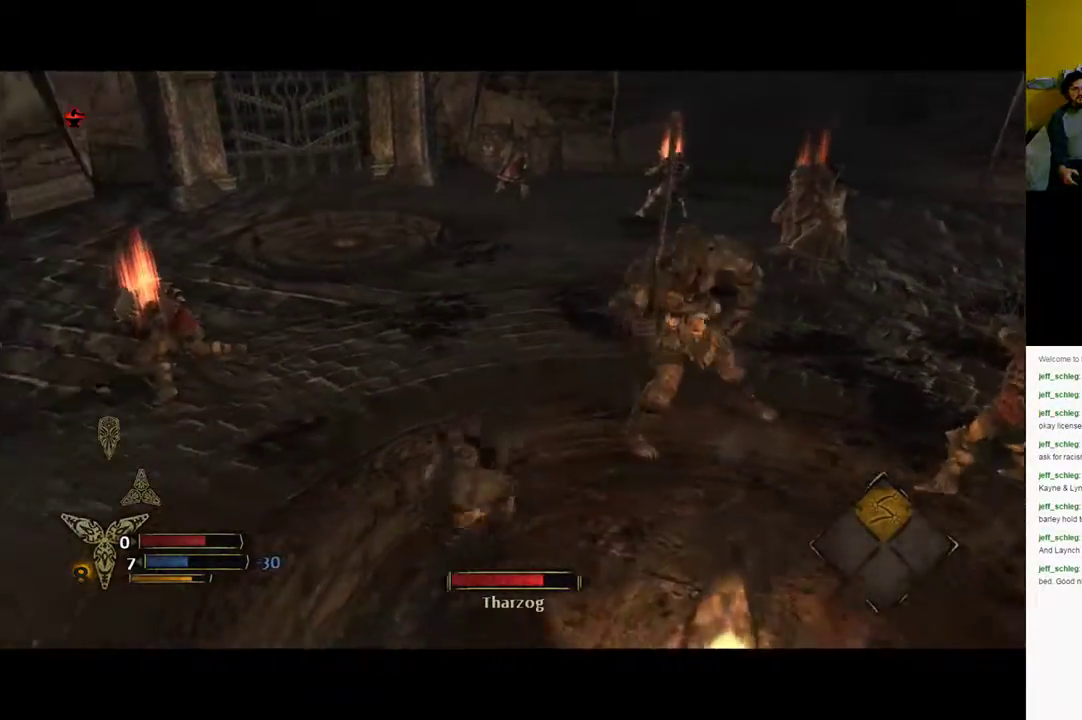
{"dt_ms": 500, "buttons": [], "left_stick": "up-left", "right_stick": "right", "events": [[133, "B", "up"], [283, "left_stick", "up-left"], [383, "right_stick", "right"]]}
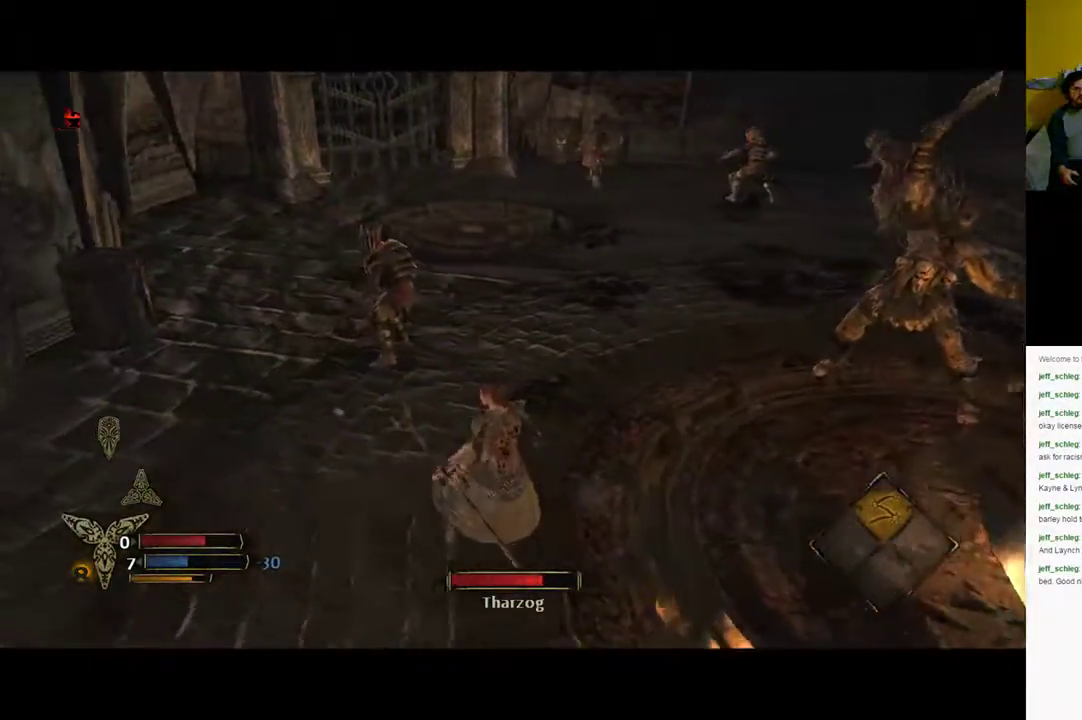
{"dt_ms": 500, "buttons": [], "left_stick": "up-left", "right_stick": "right", "events": [[200, "right_stick", "center"], [500, "right_stick", "right"]]}
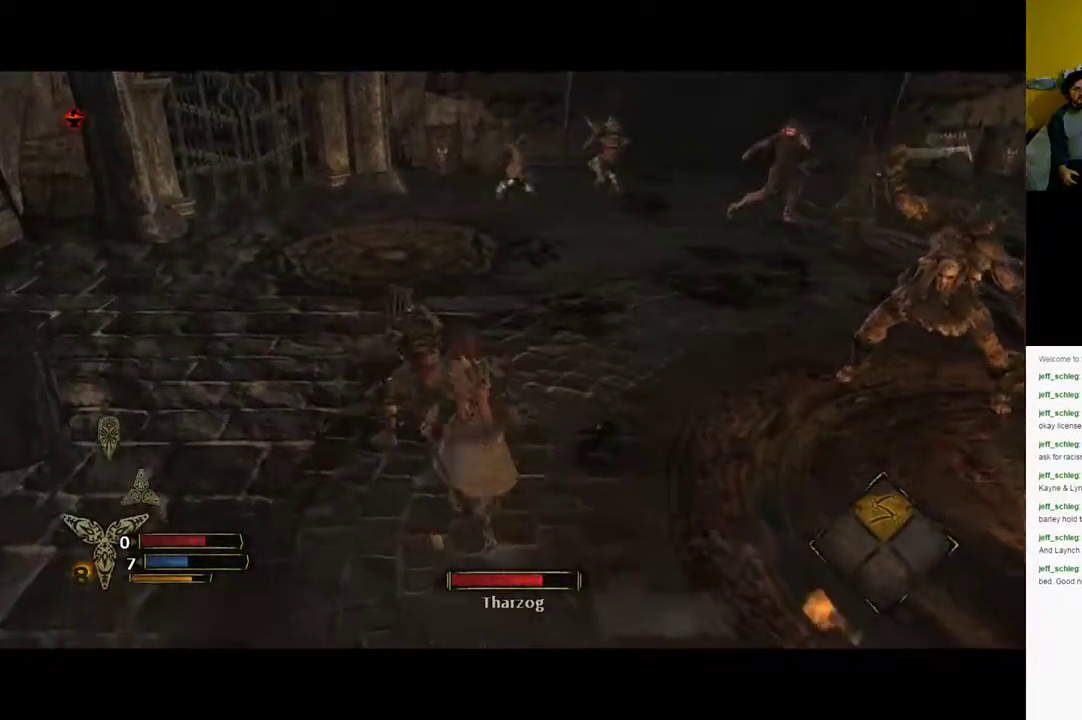
{"dt_ms": 500, "buttons": [], "left_stick": "up-left", "right_stick": "center", "events": [[217, "X", "down"], [217, "right_stick", "center"], [300, "X", "up"], [300, "right_stick", "right"], [383, "X", "down"], [383, "right_stick", "center"], [433, "X", "up"]]}
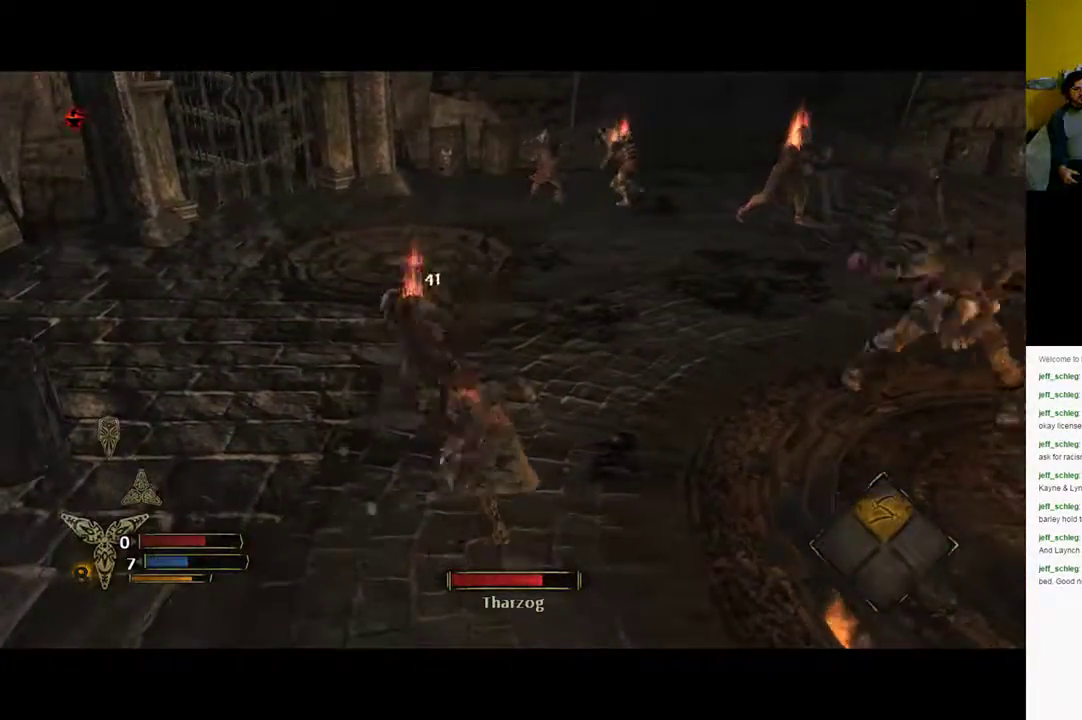
{"dt_ms": 500, "buttons": ["X"], "left_stick": "up-left", "right_stick": "center", "events": [[50, "X", "down"], [233, "X", "up"], [367, "X", "down"], [417, "X", "up"], [483, "X", "down"]]}
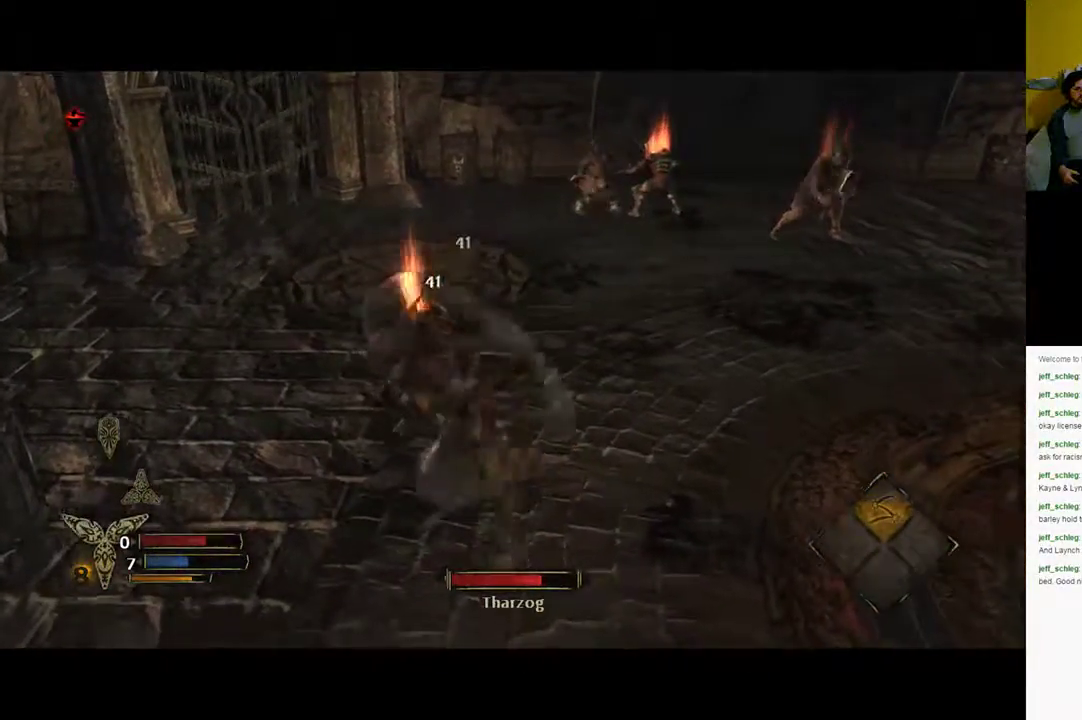
{"dt_ms": 500, "buttons": ["X"], "left_stick": "up-left", "right_stick": "center", "events": [[50, "X", "up"], [150, "X", "down"], [383, "X", "up"], [450, "X", "down"]]}
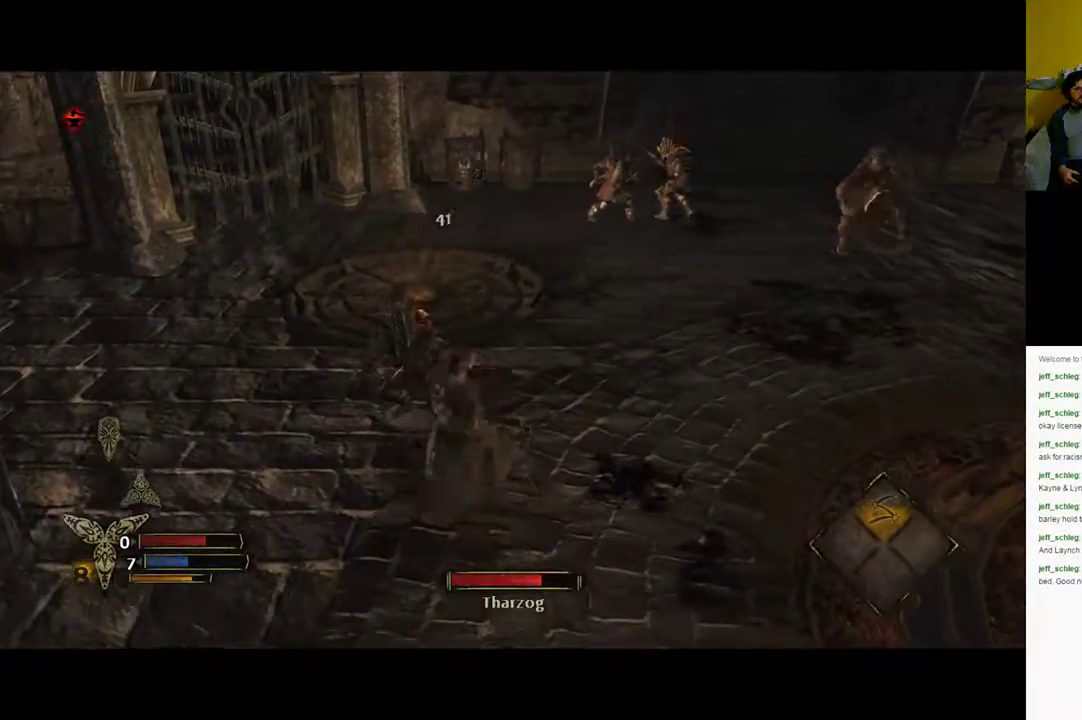
{"dt_ms": 500, "buttons": ["X"], "left_stick": "up-left", "right_stick": "center", "events": [[67, "X", "up"], [150, "X", "down"]]}
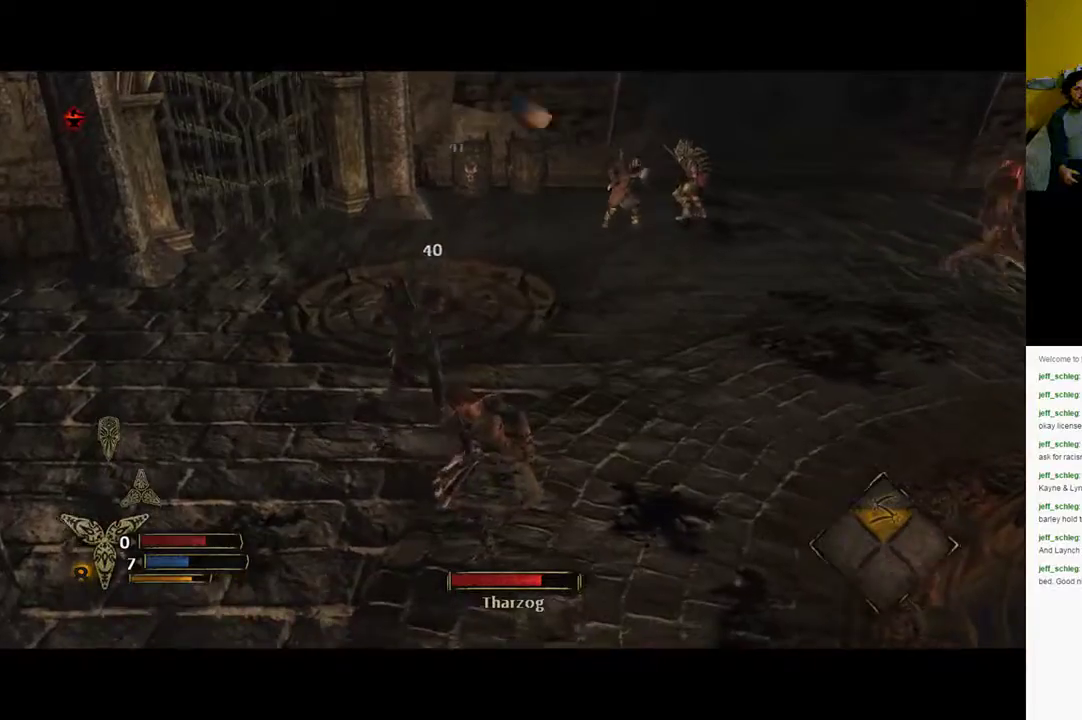
{"dt_ms": 500, "buttons": [], "left_stick": "up-left", "right_stick": "center", "events": [[367, "X", "up"], [450, "X", "down"], [500, "X", "up"]]}
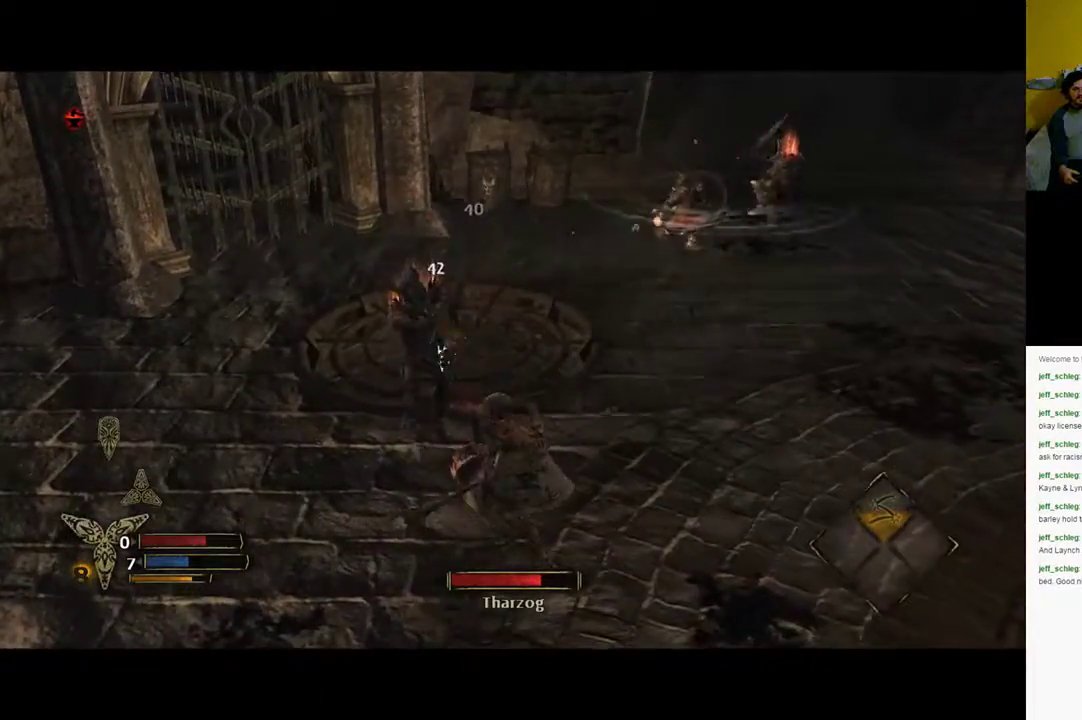
{"dt_ms": 500, "buttons": ["X"], "left_stick": "up-left", "right_stick": "center", "events": [[100, "X", "down"], [167, "X", "up"], [317, "X", "down"], [367, "X", "up"], [433, "X", "down"]]}
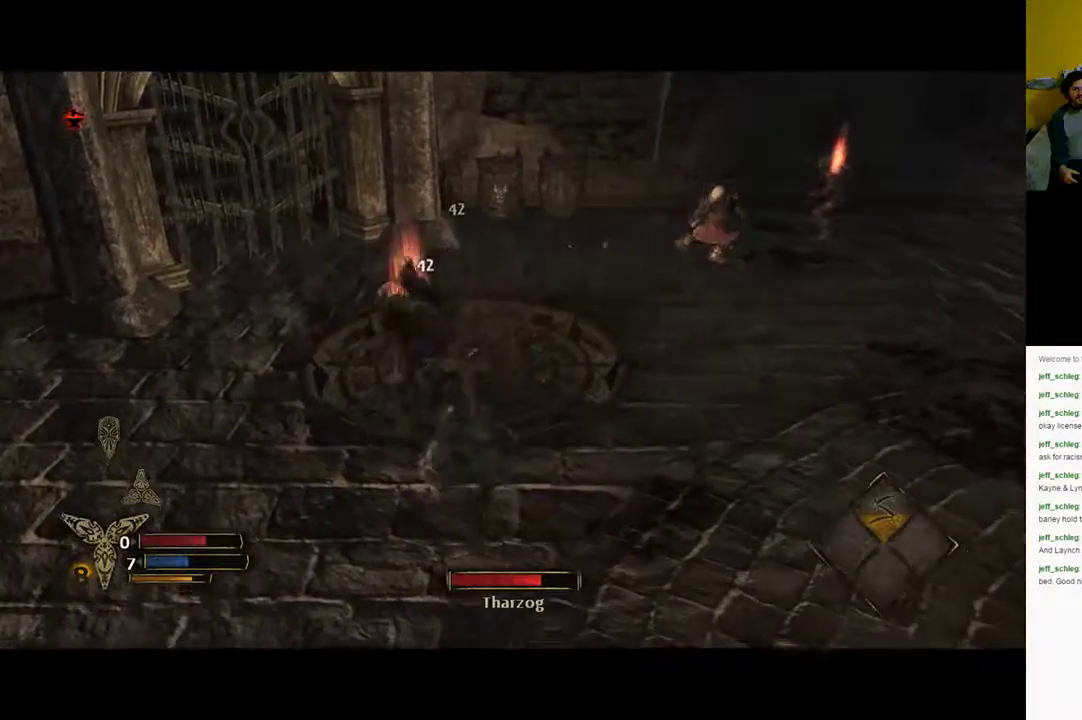
{"dt_ms": 500, "buttons": [], "left_stick": "up-left", "right_stick": "center", "events": [[17, "X", "up"], [100, "X", "down"], [167, "X", "up"], [267, "X", "down"], [333, "X", "up"], [417, "X", "down"], [483, "X", "up"]]}
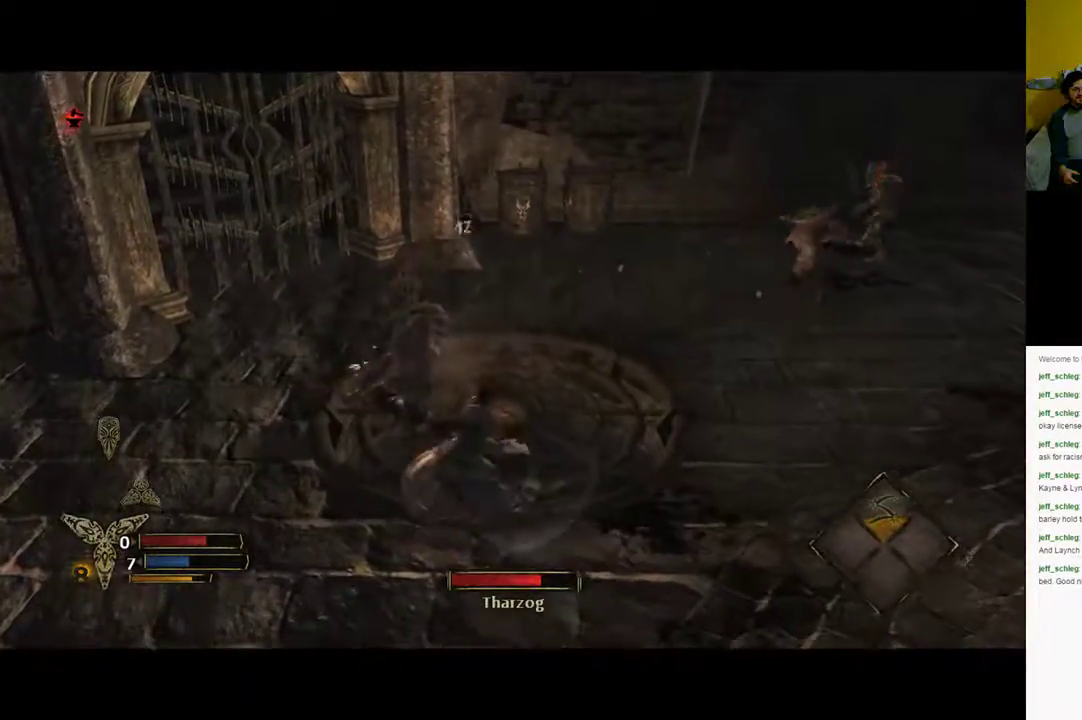
{"dt_ms": 500, "buttons": [], "left_stick": "up-left", "right_stick": "center", "events": [[67, "X", "down"], [167, "X", "up"], [267, "X", "down"], [333, "X", "up"], [433, "X", "down"], [500, "X", "up"]]}